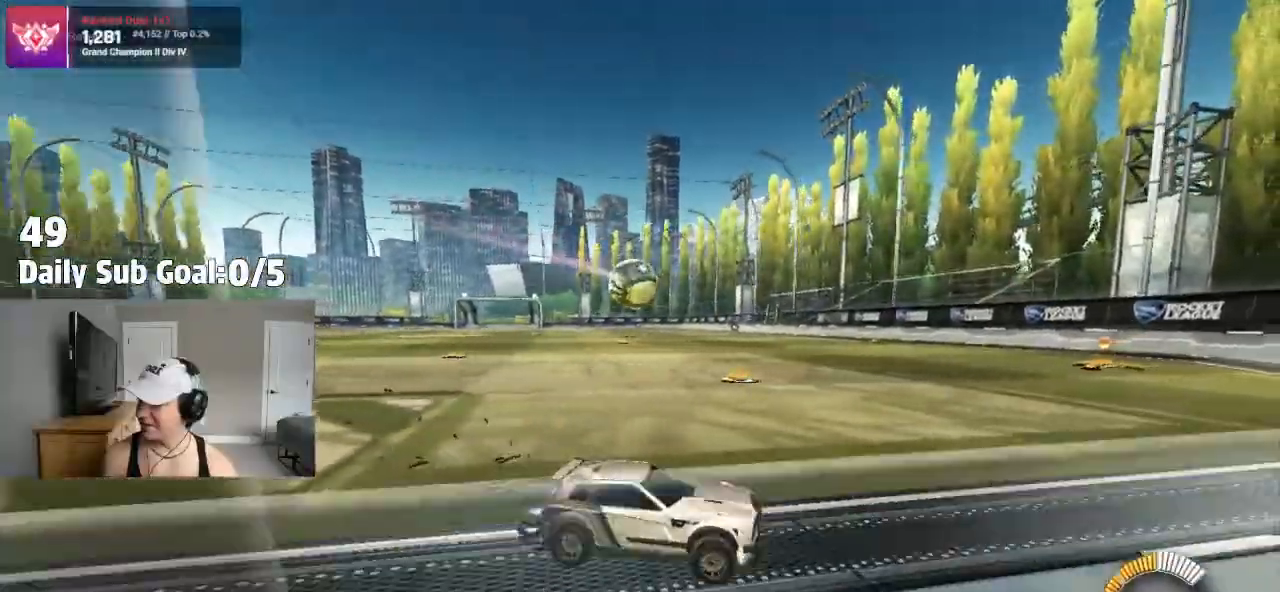
Gameplay with a controller (PlayStation layout); each line is a JSON object with the inputs held at the frame after it. "events" lists button and stick changes between this image and that frame as [ms after this image, input, new state], when the widget could be followed in between. Not read: R1 R2.
{"buttons": [], "left_stick": "center", "right_stick": "center", "events": [[450, "left_stick", "center"]]}
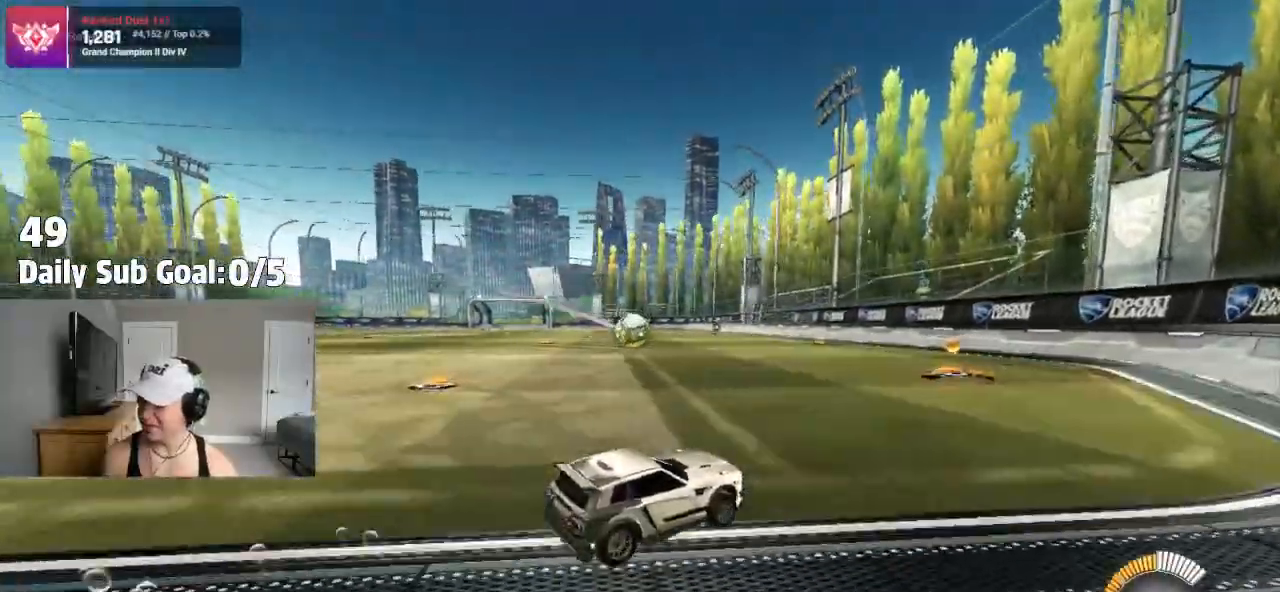
{"buttons": [], "left_stick": "left", "right_stick": "center"}
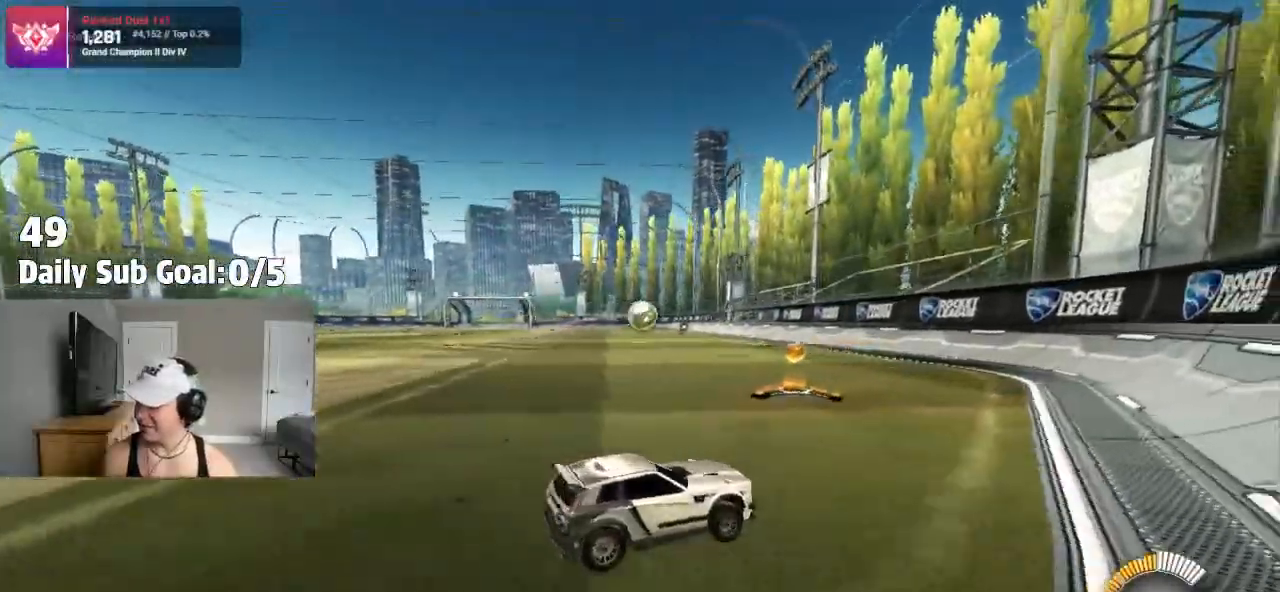
{"buttons": [], "left_stick": "left", "right_stick": "center", "events": [[250, "left_stick", "center"], [433, "left_stick", "left"]]}
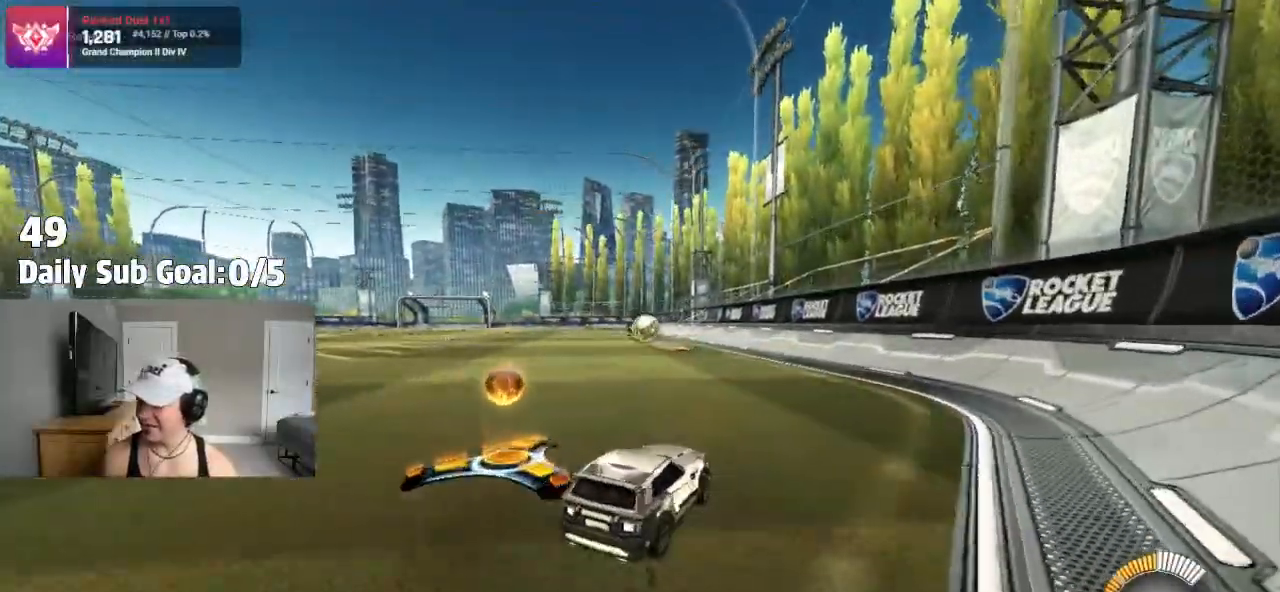
{"buttons": [], "left_stick": "right", "right_stick": "center", "events": [[167, "left_stick", "center"], [367, "left_stick", "right"]]}
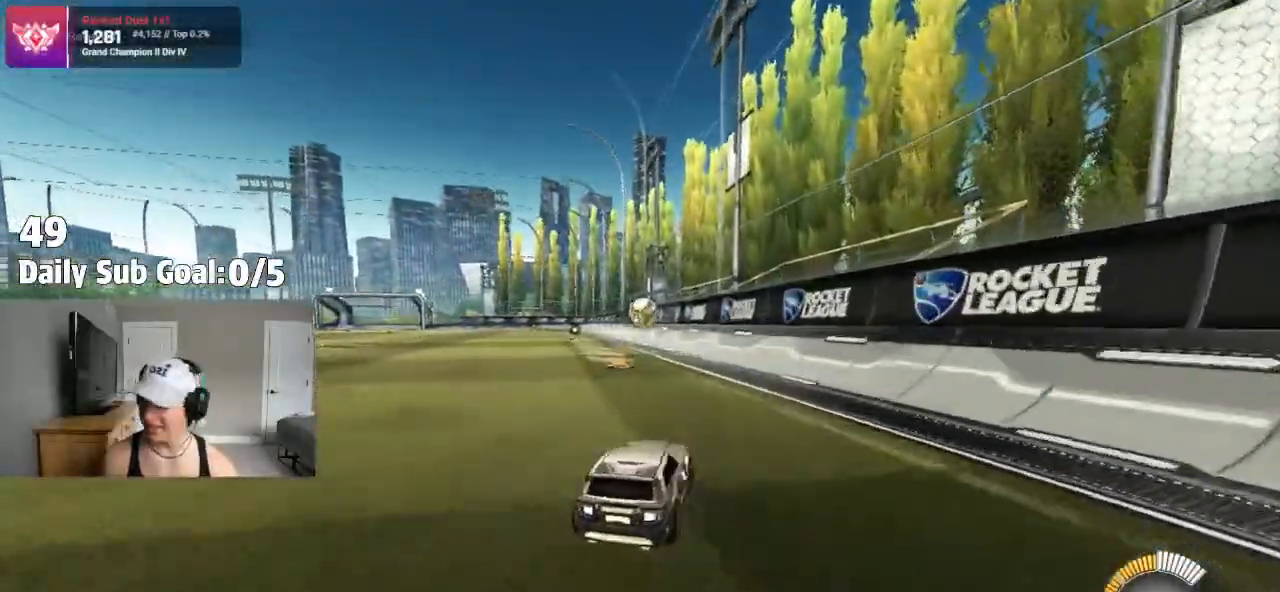
{"buttons": [], "left_stick": "center", "right_stick": "center", "events": [[50, "left_stick", "center"], [133, "left_stick", "left"], [333, "left_stick", "center"]]}
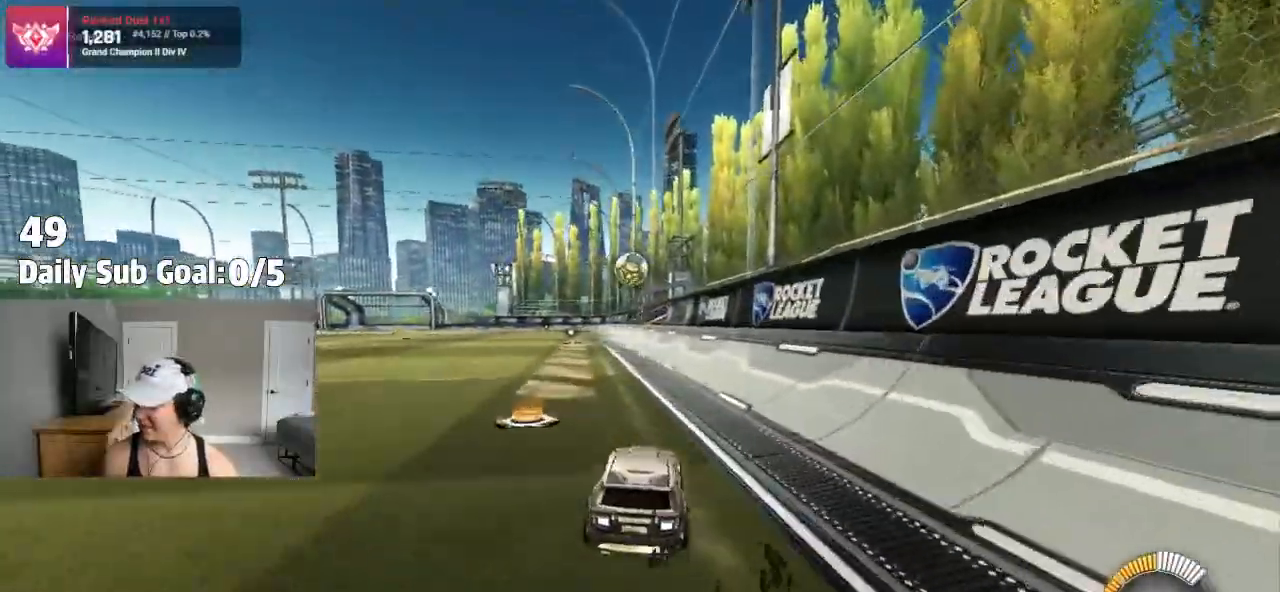
{"buttons": [], "left_stick": "right", "right_stick": "center", "events": [[83, "left_stick", "left"], [283, "left_stick", "center"], [400, "left_stick", "right"]]}
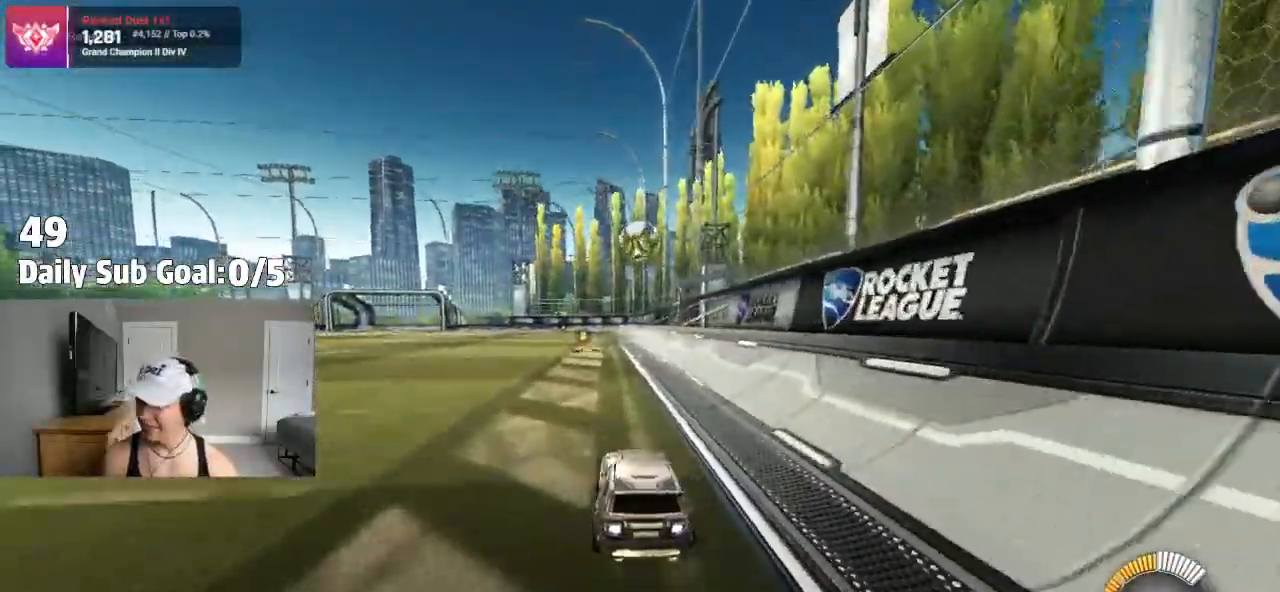
{"buttons": [], "left_stick": "center", "right_stick": "center", "events": [[133, "left_stick", "left"], [283, "left_stick", "center"]]}
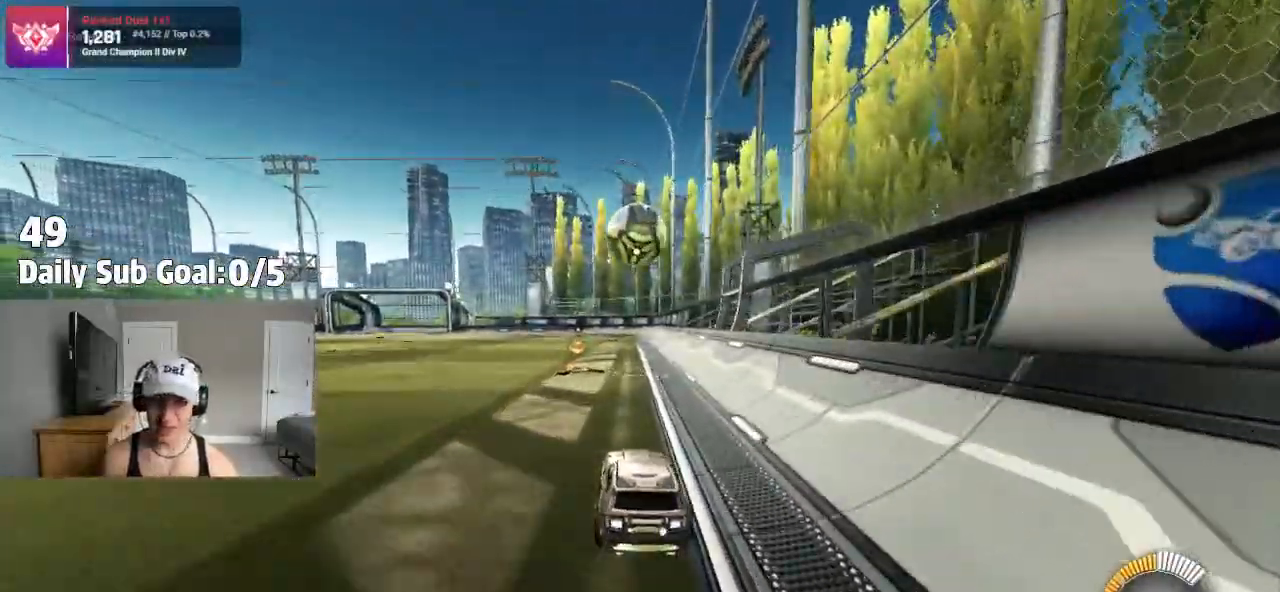
{"buttons": ["L1"], "left_stick": "center", "right_stick": "center", "events": [[167, "CROSS", "down"], [233, "CROSS", "up"], [500, "L1", "down"]]}
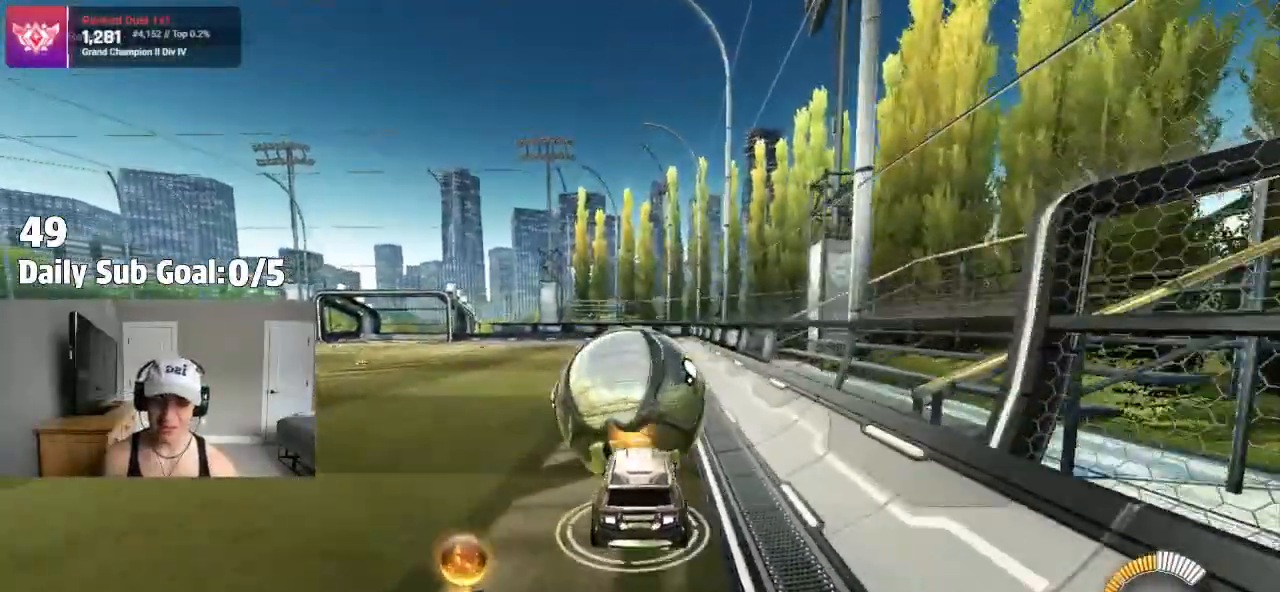
{"buttons": ["L1"], "left_stick": "up", "right_stick": "center", "events": [[17, "left_stick", "up"], [67, "CROSS", "down"], [233, "CROSS", "up"]]}
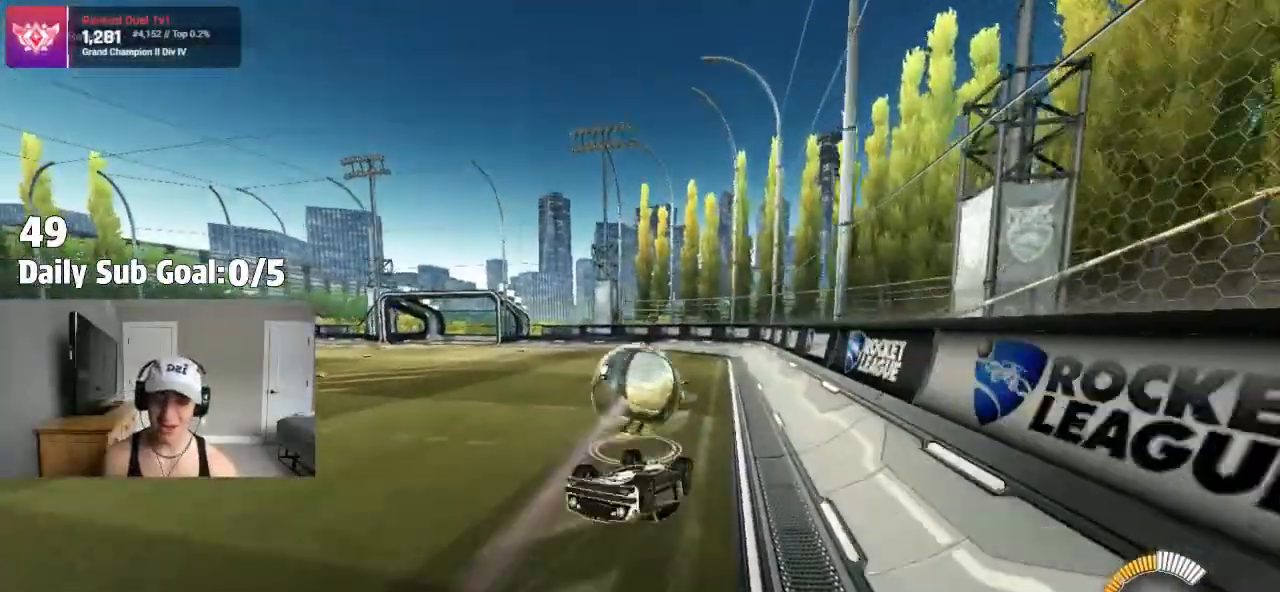
{"buttons": [], "left_stick": "center", "right_stick": "center", "events": [[183, "L1", "up"], [183, "left_stick", "center"]]}
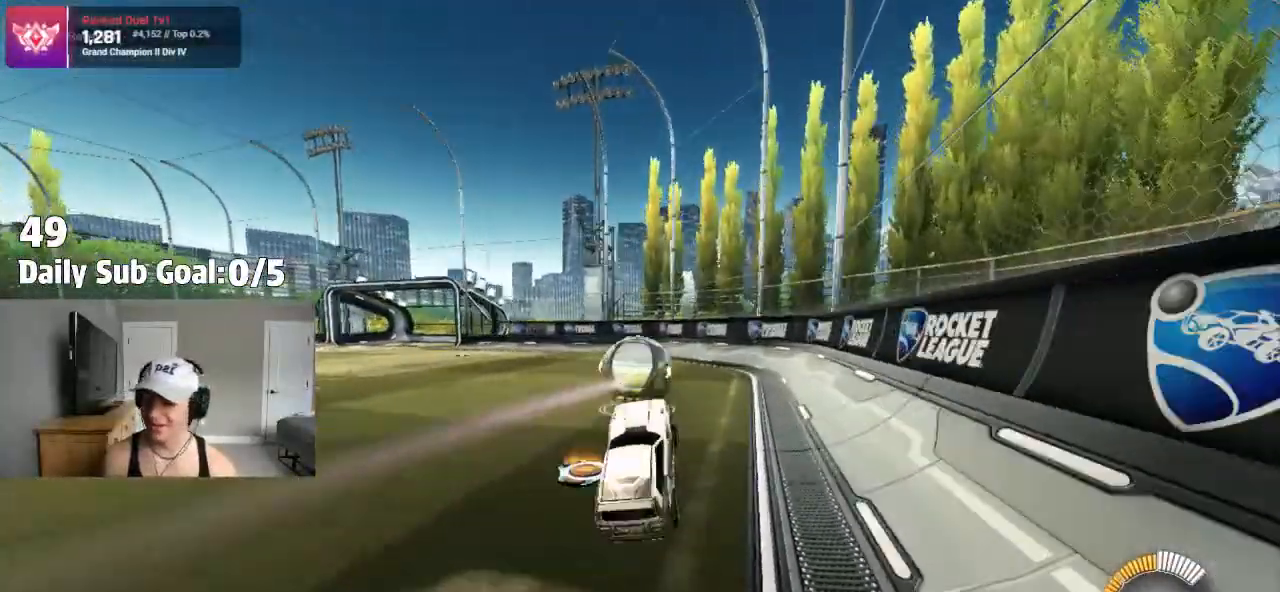
{"buttons": [], "left_stick": "left", "right_stick": "center"}
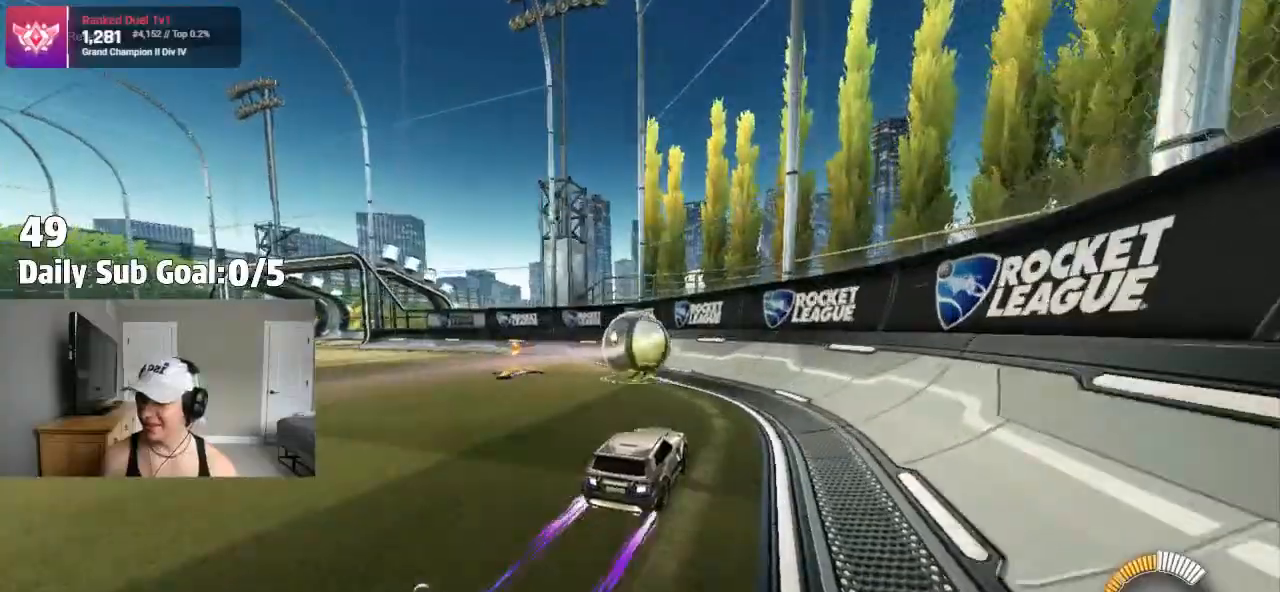
{"buttons": [], "left_stick": "center", "right_stick": "center", "events": [[117, "left_stick", "center"], [350, "L2", "down"], [367, "left_stick", "left"], [417, "L2", "up"], [500, "left_stick", "center"]]}
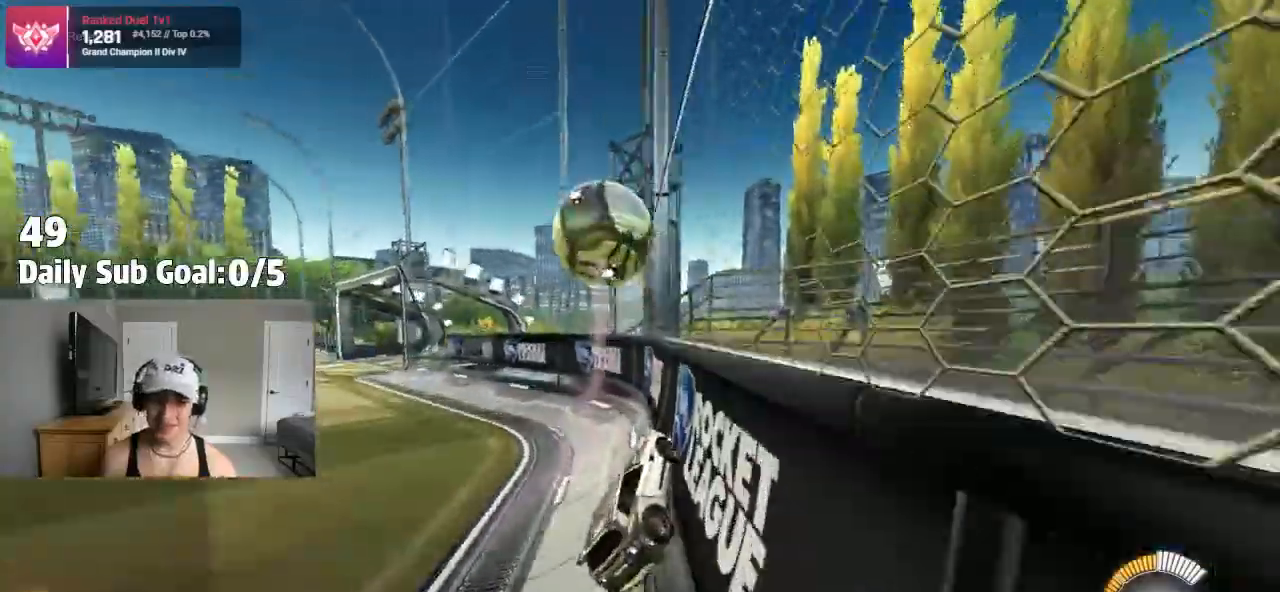
{"buttons": [], "left_stick": "right", "right_stick": "center", "events": [[67, "left_stick", "right"], [183, "left_stick", "center"], [233, "left_stick", "left"], [333, "left_stick", "center"], [400, "left_stick", "right"]]}
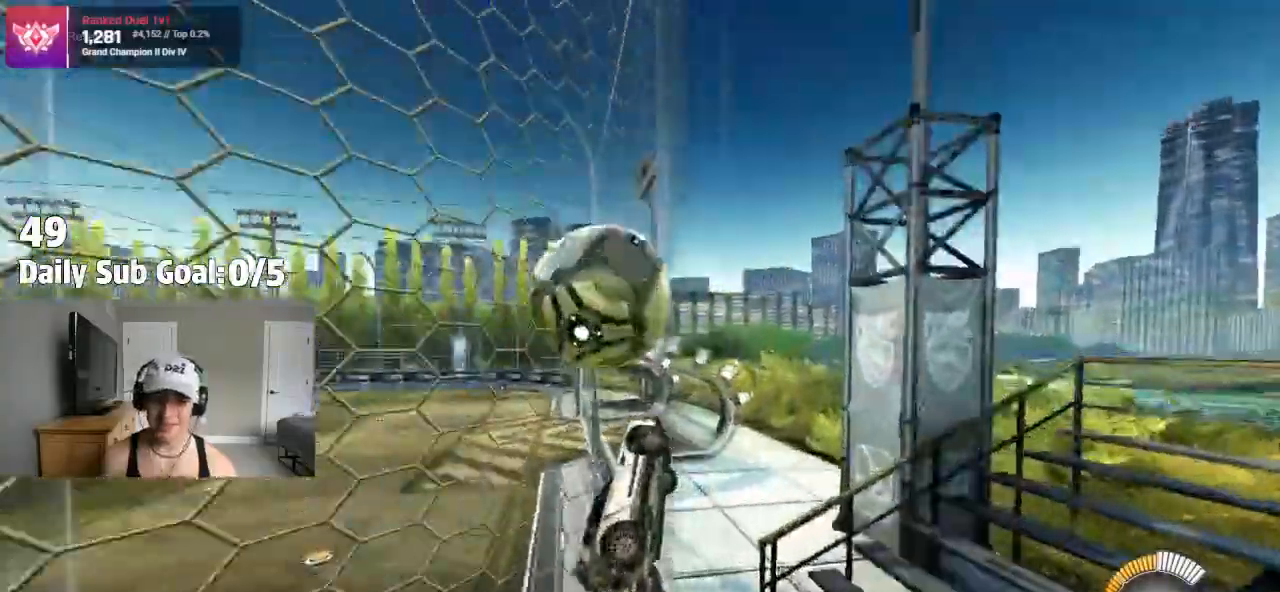
{"buttons": [], "left_stick": "center", "right_stick": "center", "events": [[50, "left_stick", "left"], [417, "left_stick", "center"]]}
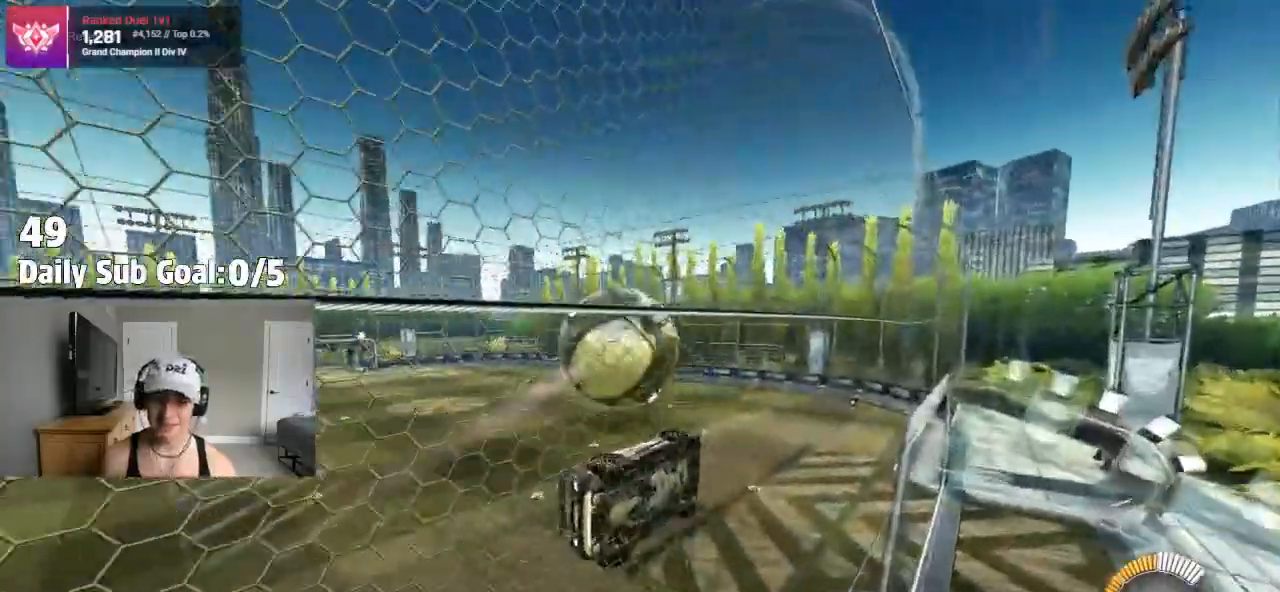
{"buttons": ["CROSS", "L1"], "left_stick": "down-right", "right_stick": "center", "events": [[283, "CROSS", "down"], [283, "left_stick", "down-right"], [500, "L1", "down"]]}
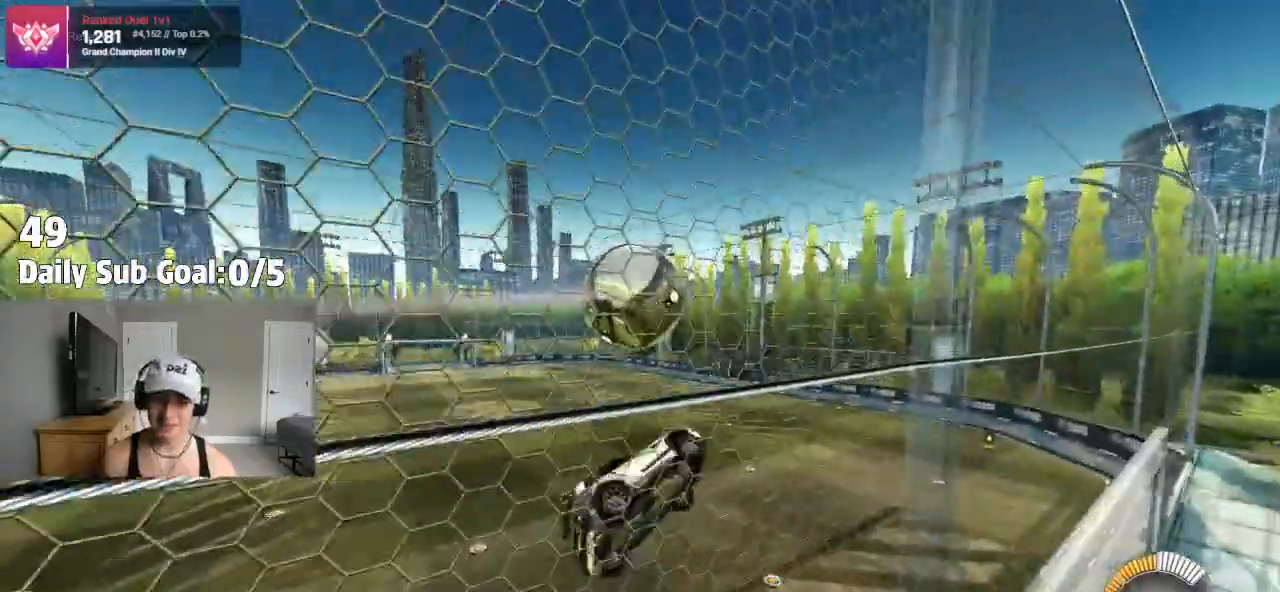
{"buttons": [], "left_stick": "down-right", "right_stick": "center", "events": [[150, "L1", "up"], [200, "CROSS", "up"]]}
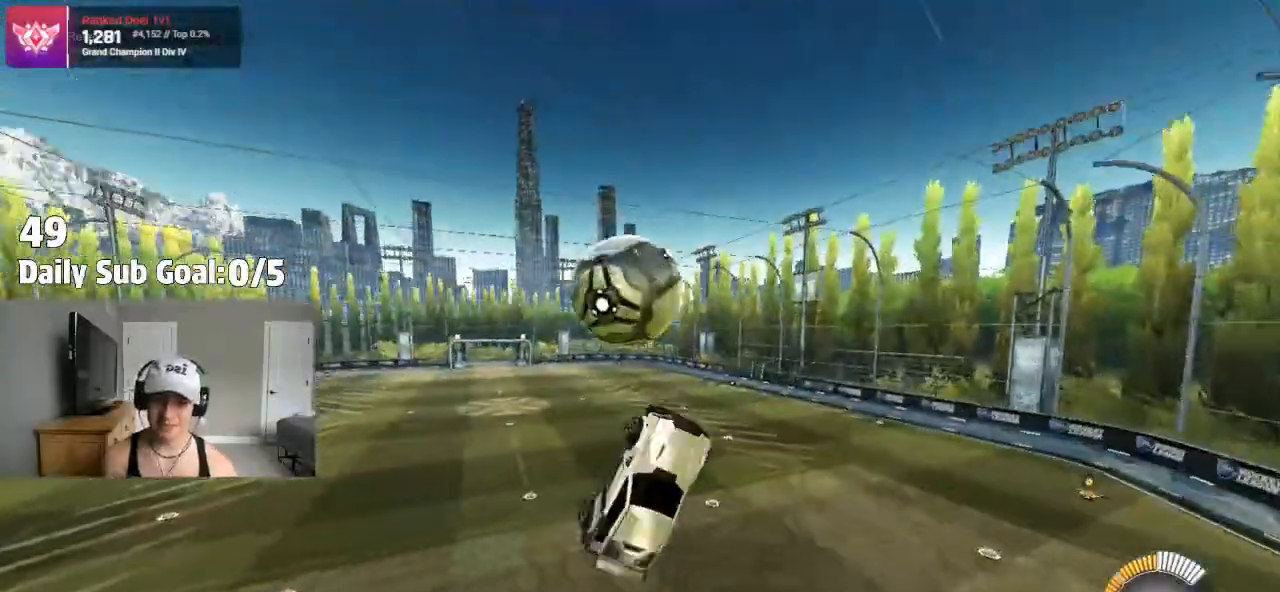
{"buttons": [], "left_stick": "up-right", "right_stick": "center", "events": [[317, "CROSS", "down"], [400, "CROSS", "up"], [433, "left_stick", "up-right"]]}
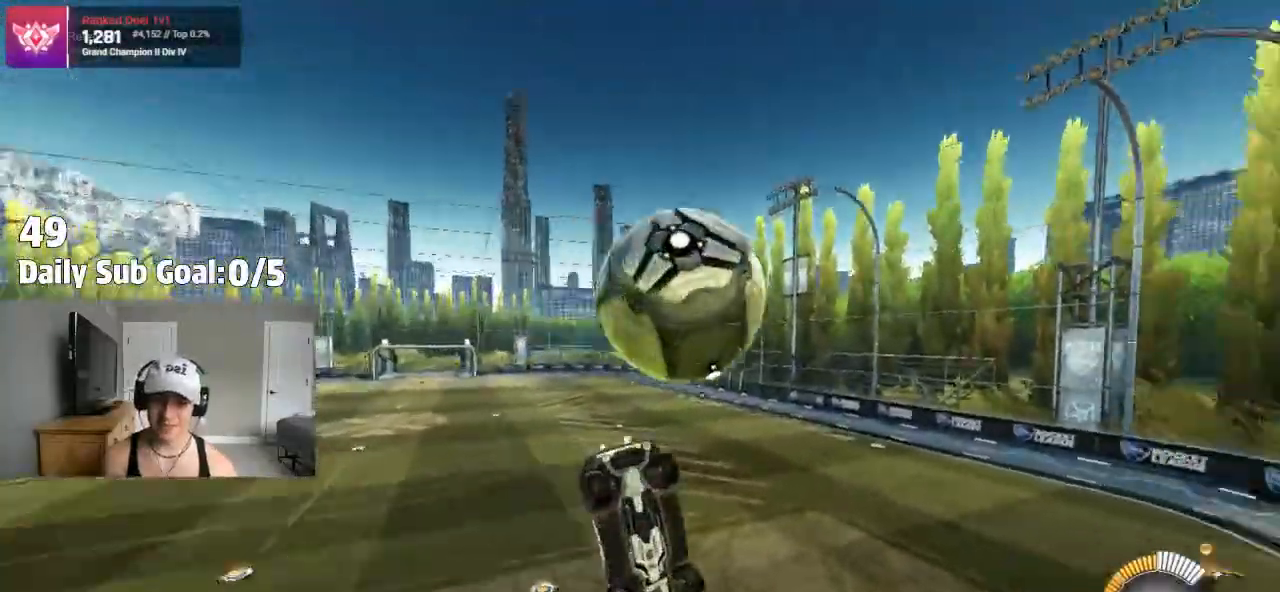
{"buttons": [], "left_stick": "right", "right_stick": "center", "events": [[117, "left_stick", "center"], [250, "left_stick", "right"]]}
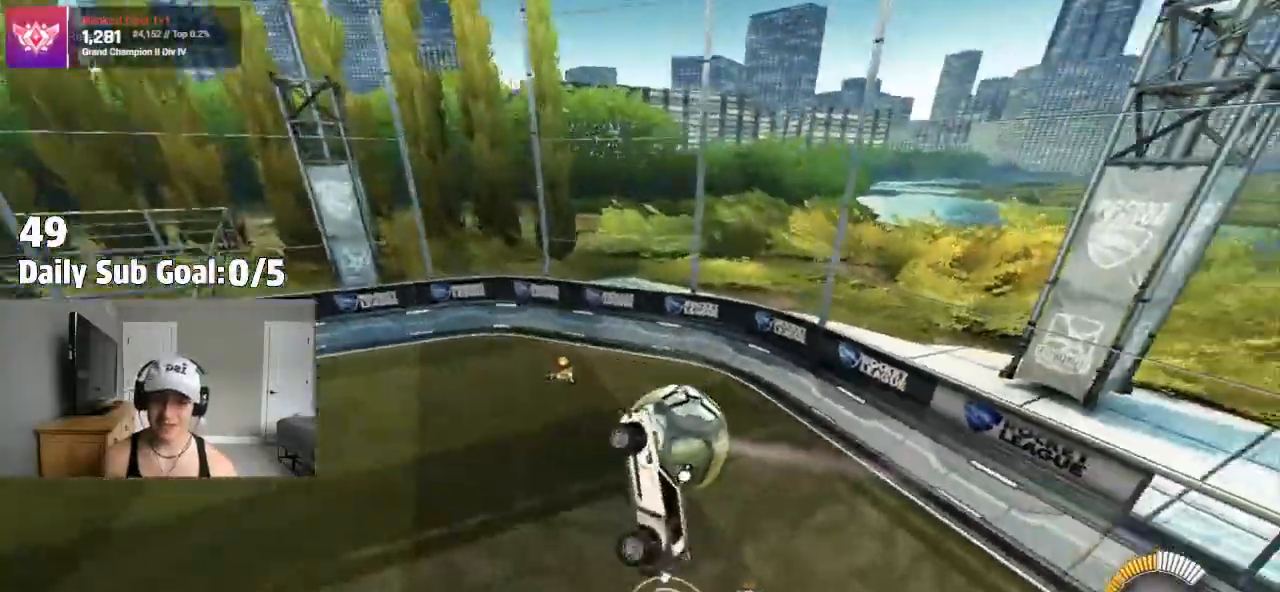
{"buttons": [], "left_stick": "right", "right_stick": "center", "events": []}
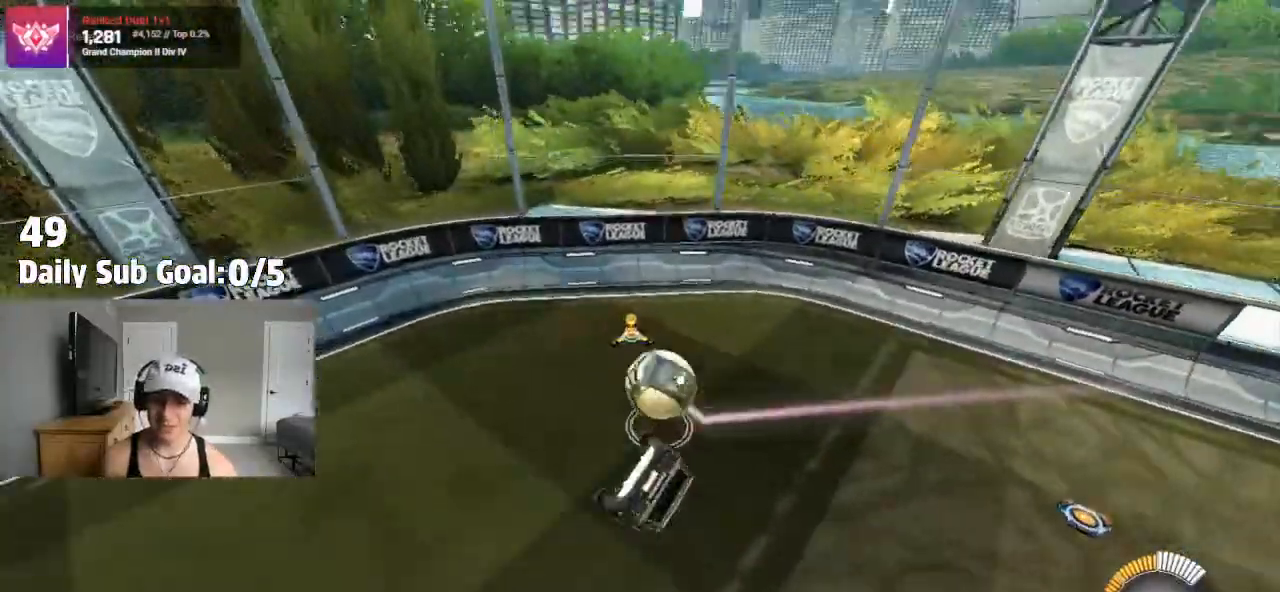
{"buttons": [], "left_stick": "left", "right_stick": "center"}
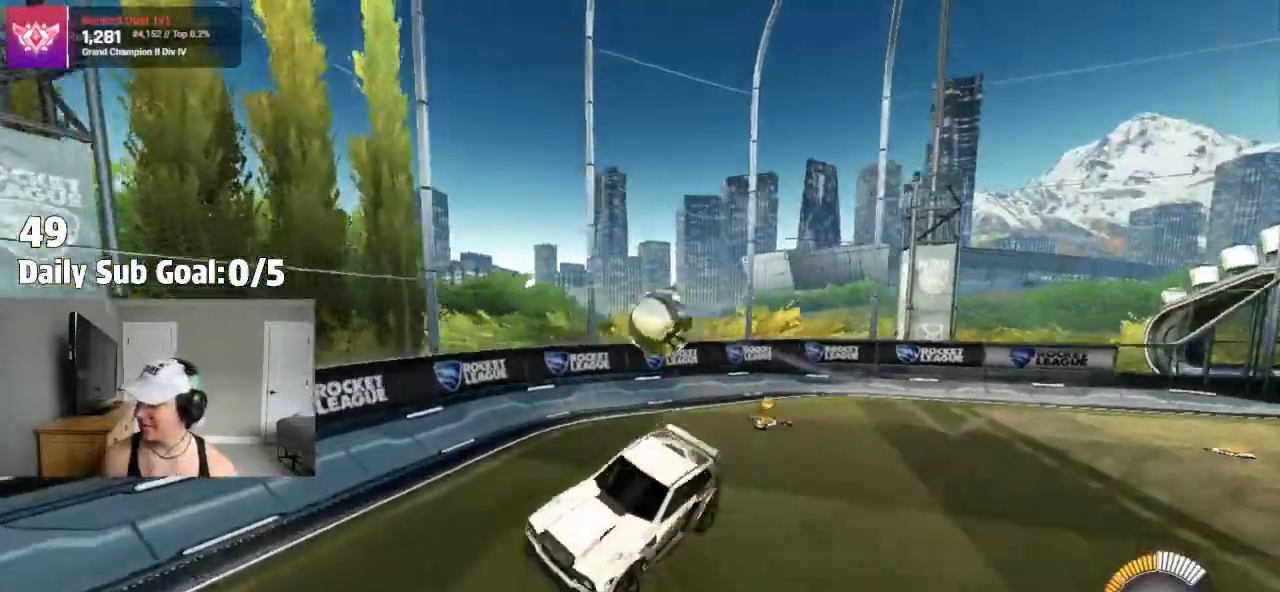
{"buttons": ["L1"], "left_stick": "left", "right_stick": "center", "events": [[450, "L1", "down"]]}
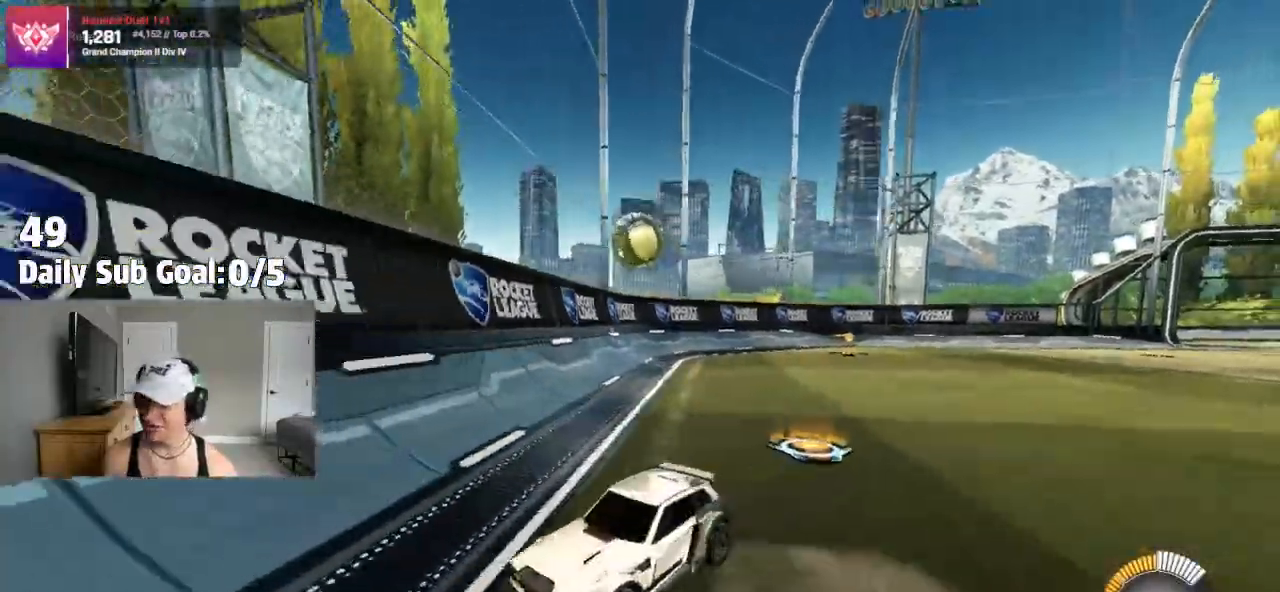
{"buttons": [], "left_stick": "left", "right_stick": "center", "events": [[67, "L1", "up"]]}
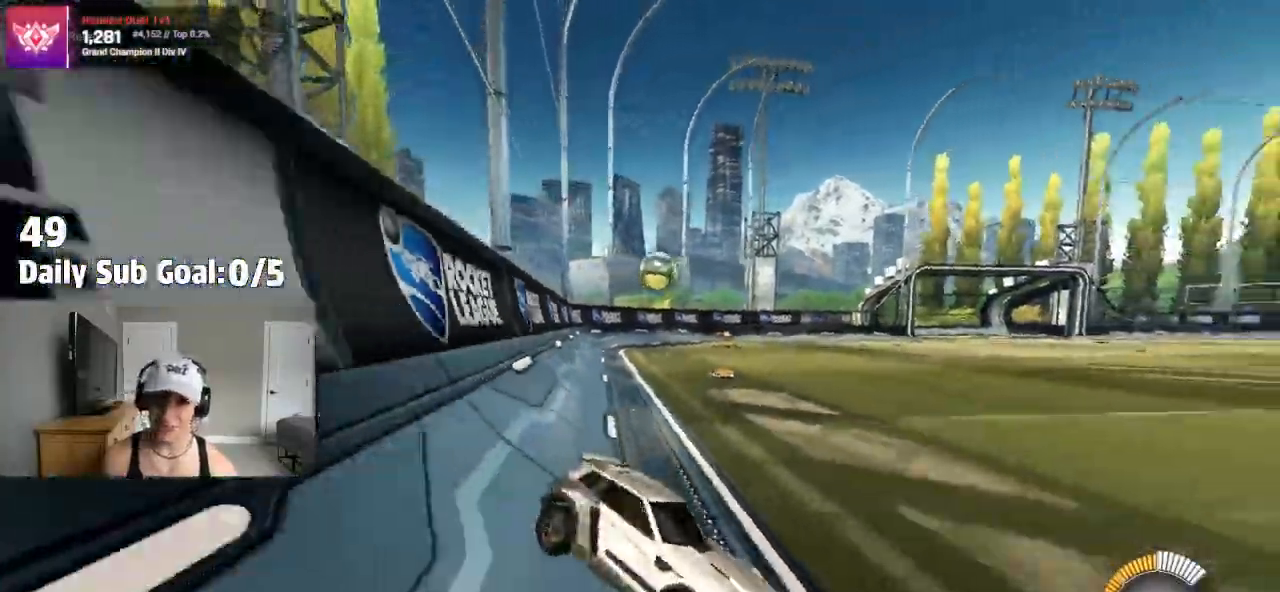
{"buttons": [], "left_stick": "left", "right_stick": "center", "events": []}
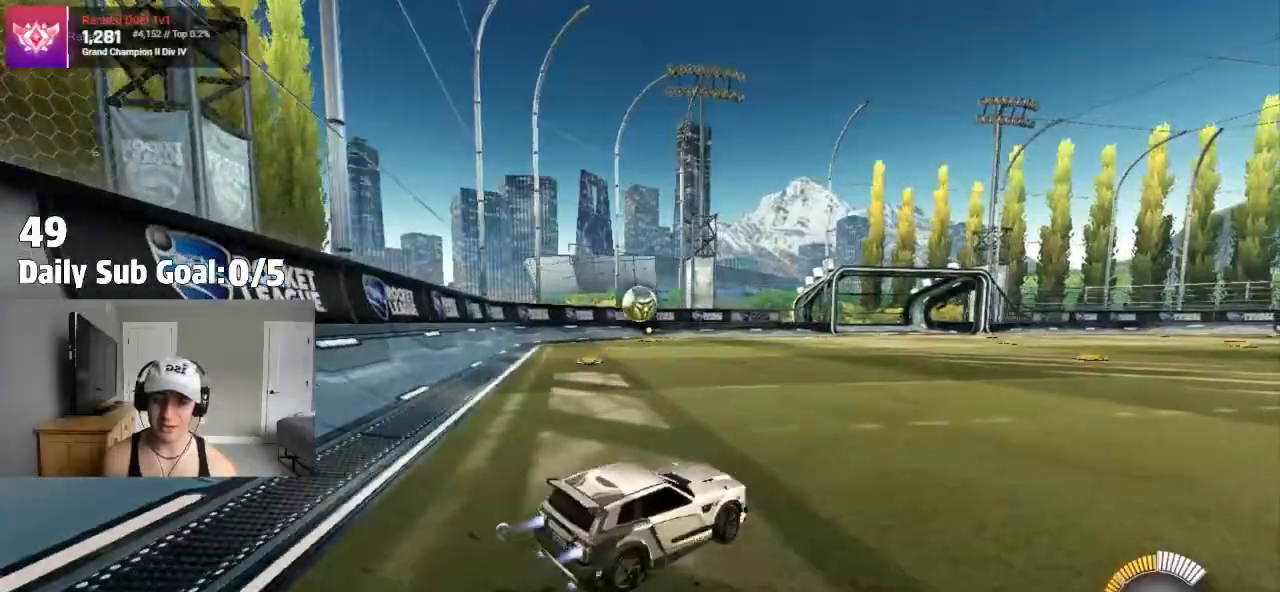
{"buttons": [], "left_stick": "center", "right_stick": "center", "events": [[333, "left_stick", "center"]]}
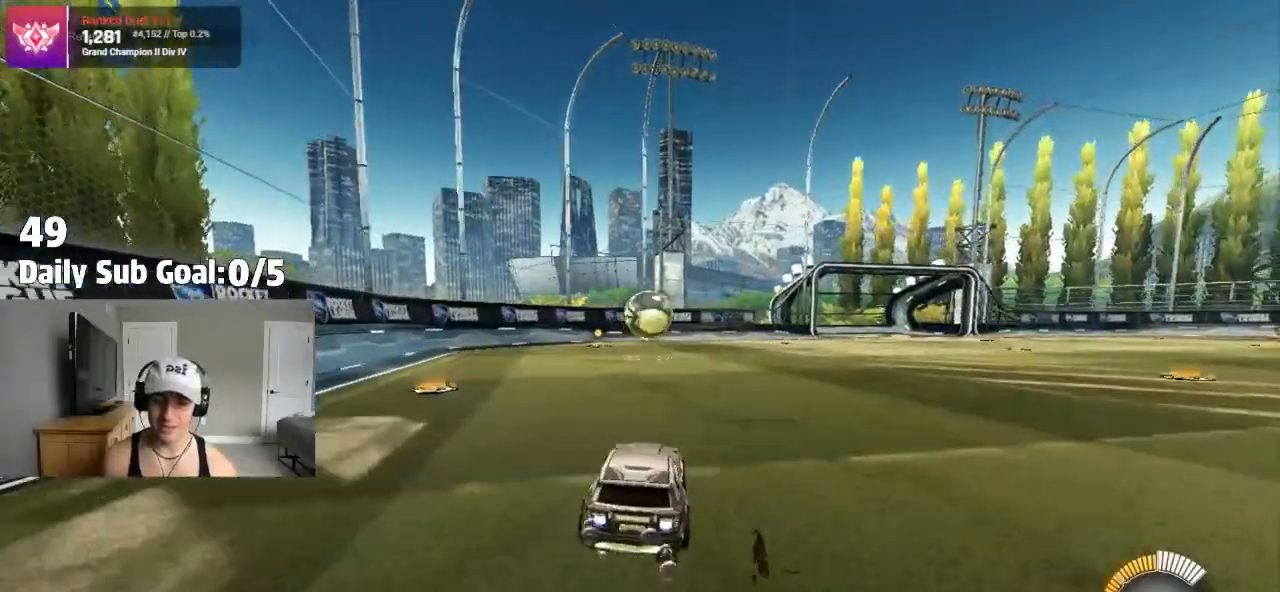
{"buttons": ["CROSS", "L1"], "left_stick": "left", "right_stick": "center", "events": [[133, "left_stick", "right"], [333, "left_stick", "center"], [367, "CROSS", "down"], [417, "left_stick", "left"], [467, "L1", "down"]]}
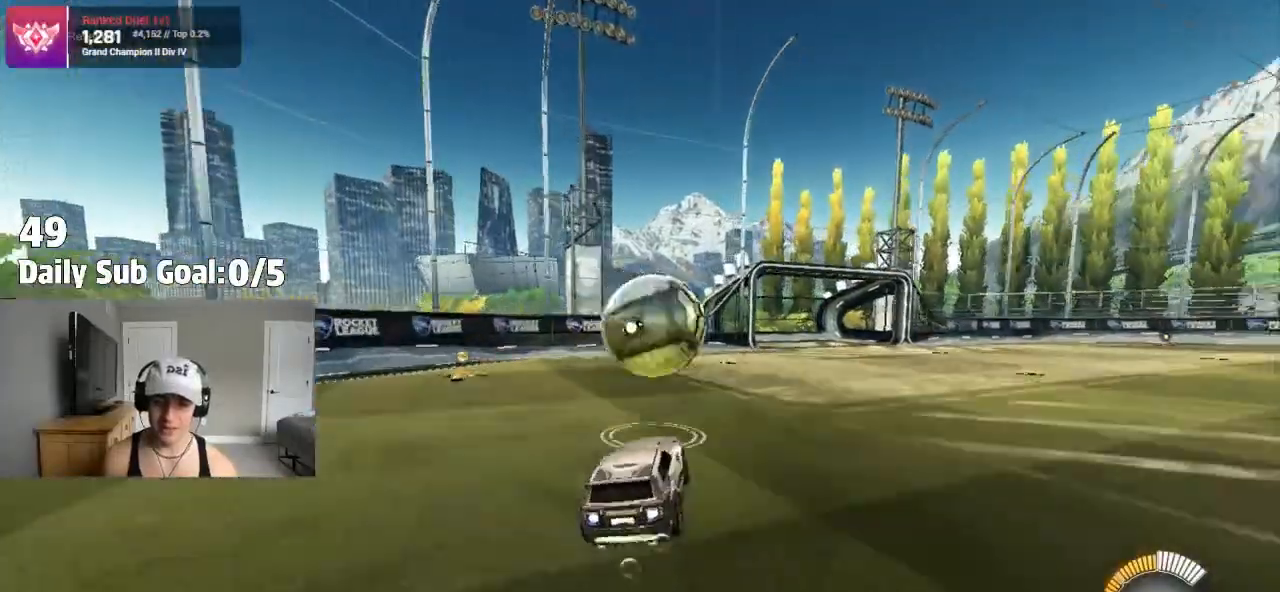
{"buttons": ["L1"], "left_stick": "up-right", "right_stick": "center", "events": [[50, "CROSS", "up"], [133, "left_stick", "up-right"], [150, "CROSS", "down"], [400, "CROSS", "up"]]}
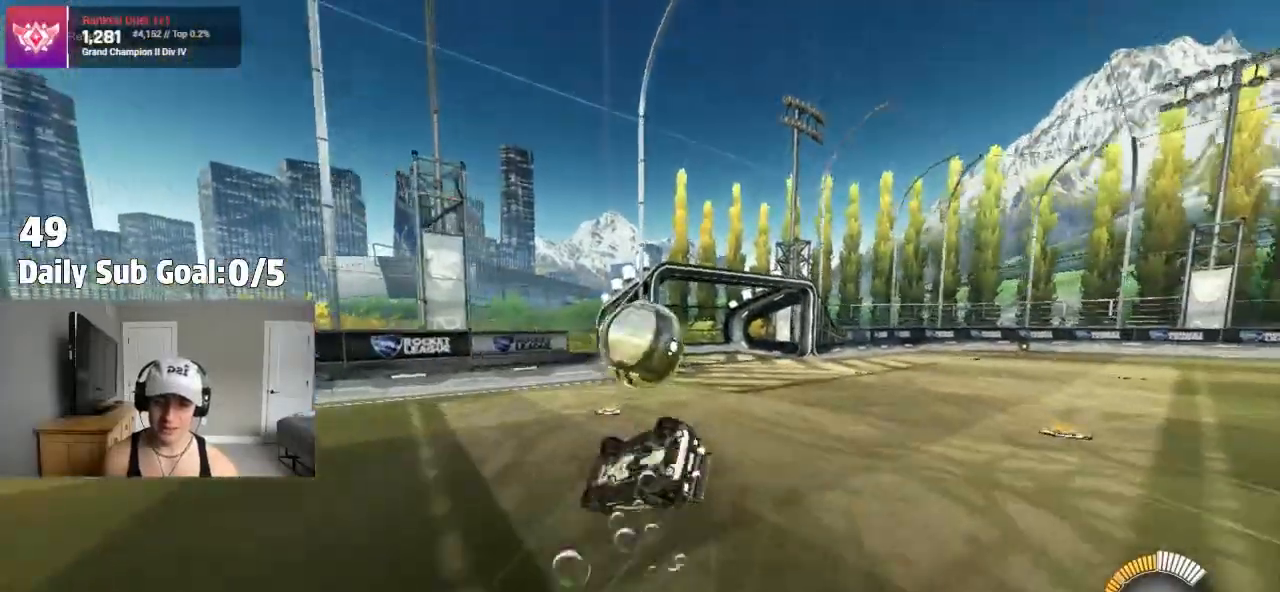
{"buttons": [], "left_stick": "center", "right_stick": "center", "events": [[333, "L1", "up"], [450, "left_stick", "center"]]}